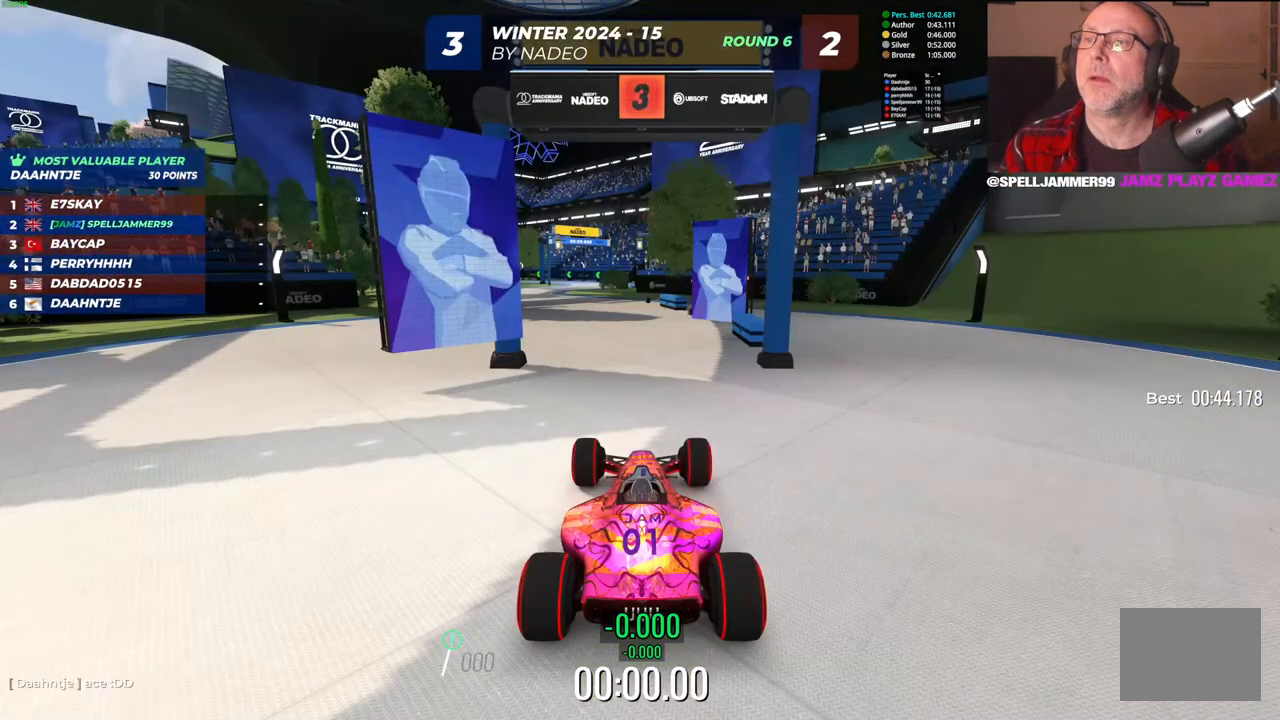
Gameplay with keyboard; each line is a JSON object with the keys held at the frame after it. "events" lists presses ("down") and releases ("up") of "down", "left", "right" and "up" between this image and that frame as [ms after this image, input, new state], when the widget could be followed in between. No other keys are recorded. Mouse input is not recorded.
{"keys": [], "events": []}
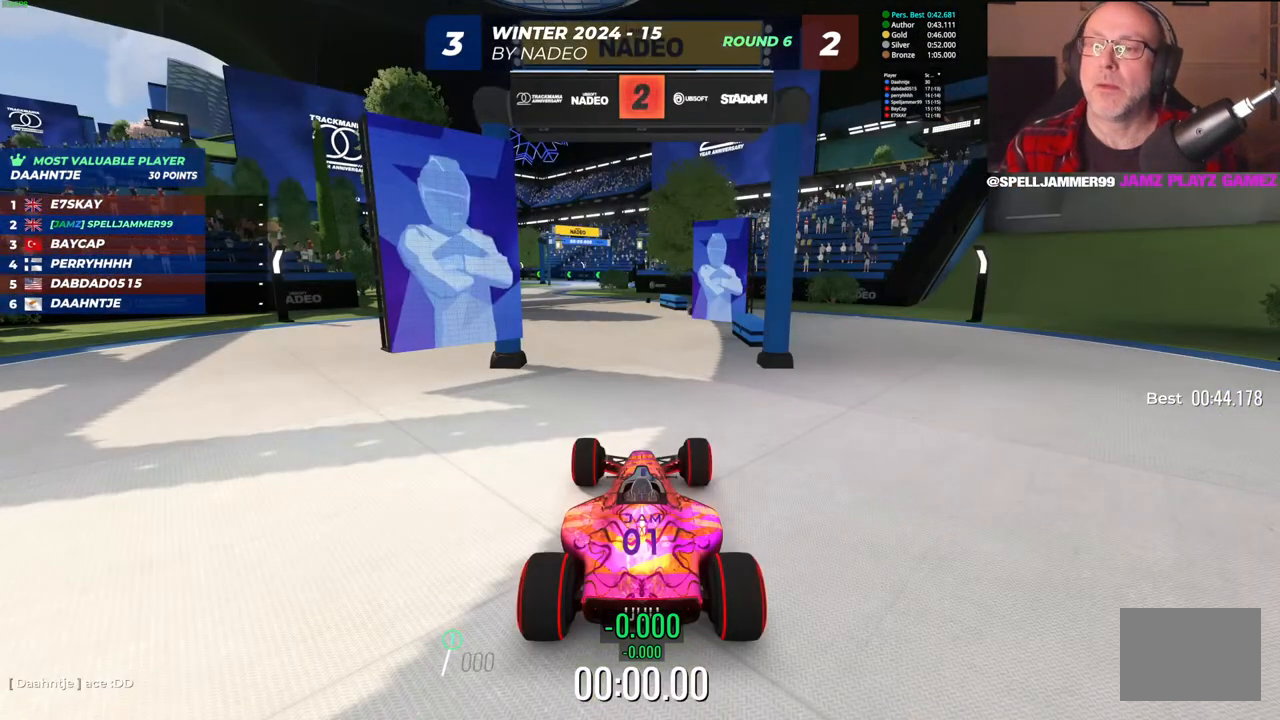
{"keys": [], "events": []}
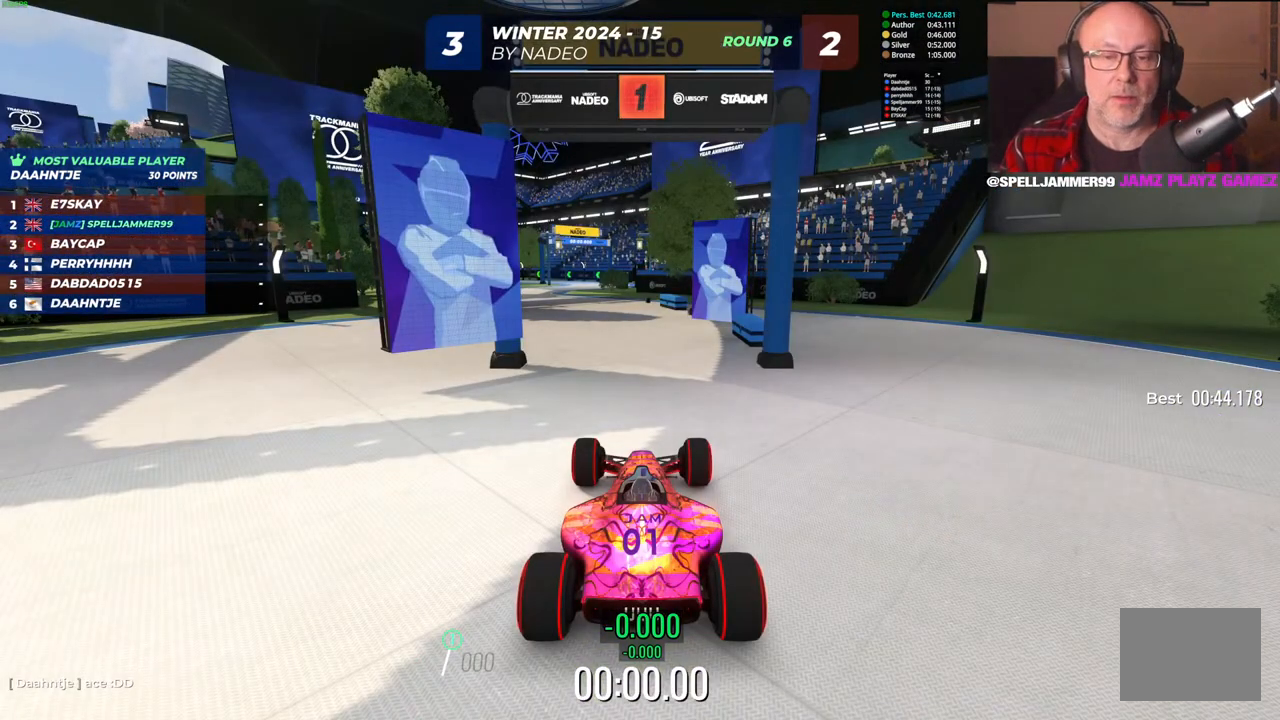
{"keys": ["up"], "events": [[233, "up", "down"]]}
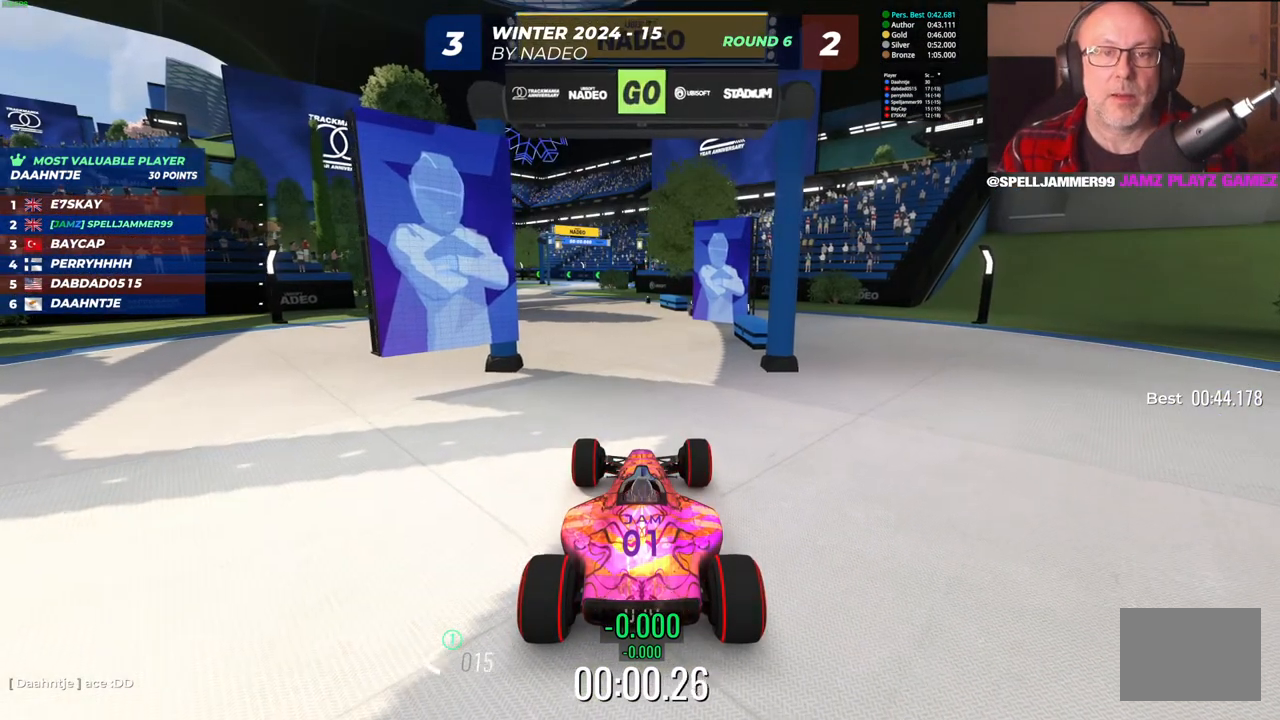
{"keys": ["up"], "events": [[200, "left", "down"], [400, "left", "up"]]}
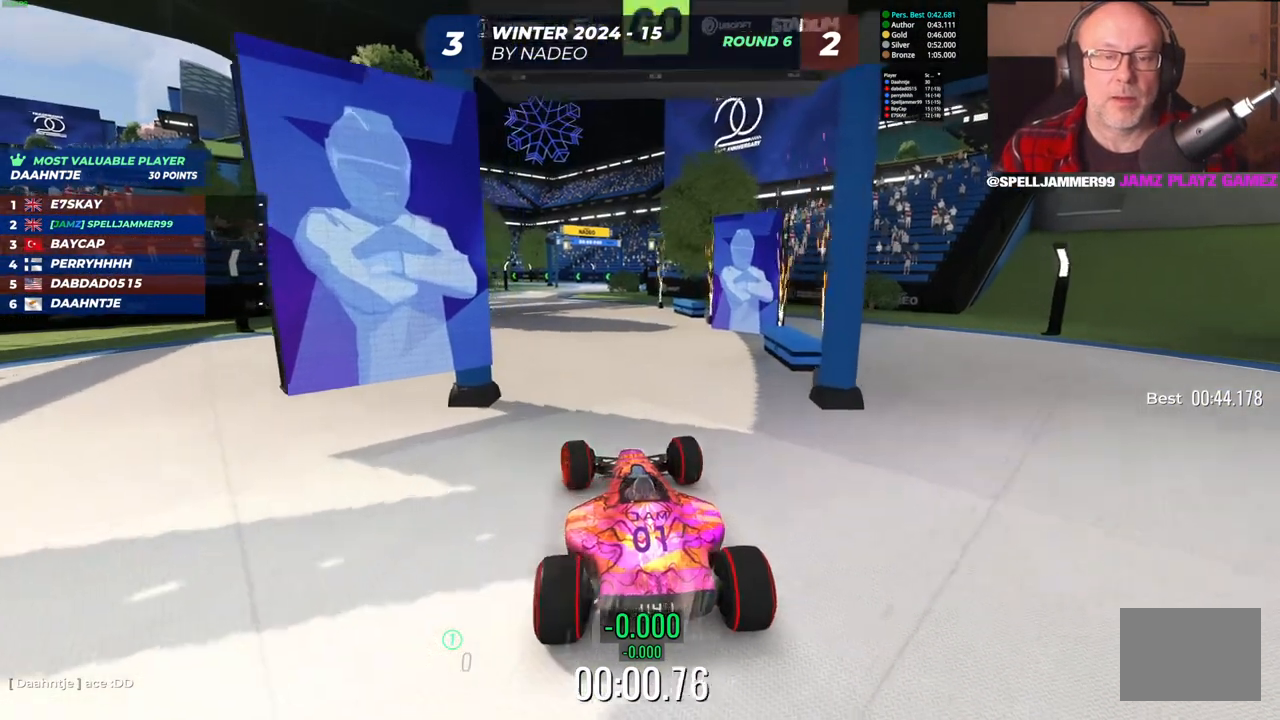
{"keys": ["up"], "events": [[400, "left", "down"], [500, "left", "up"]]}
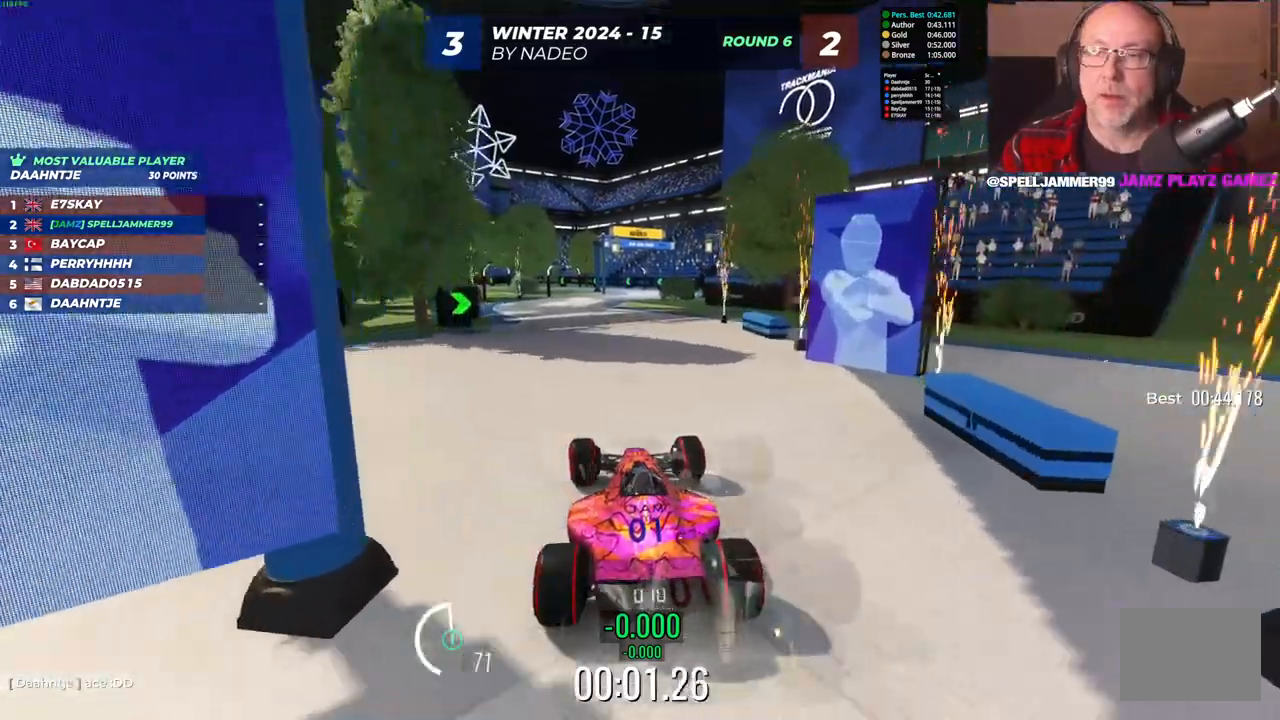
{"keys": ["up"], "events": []}
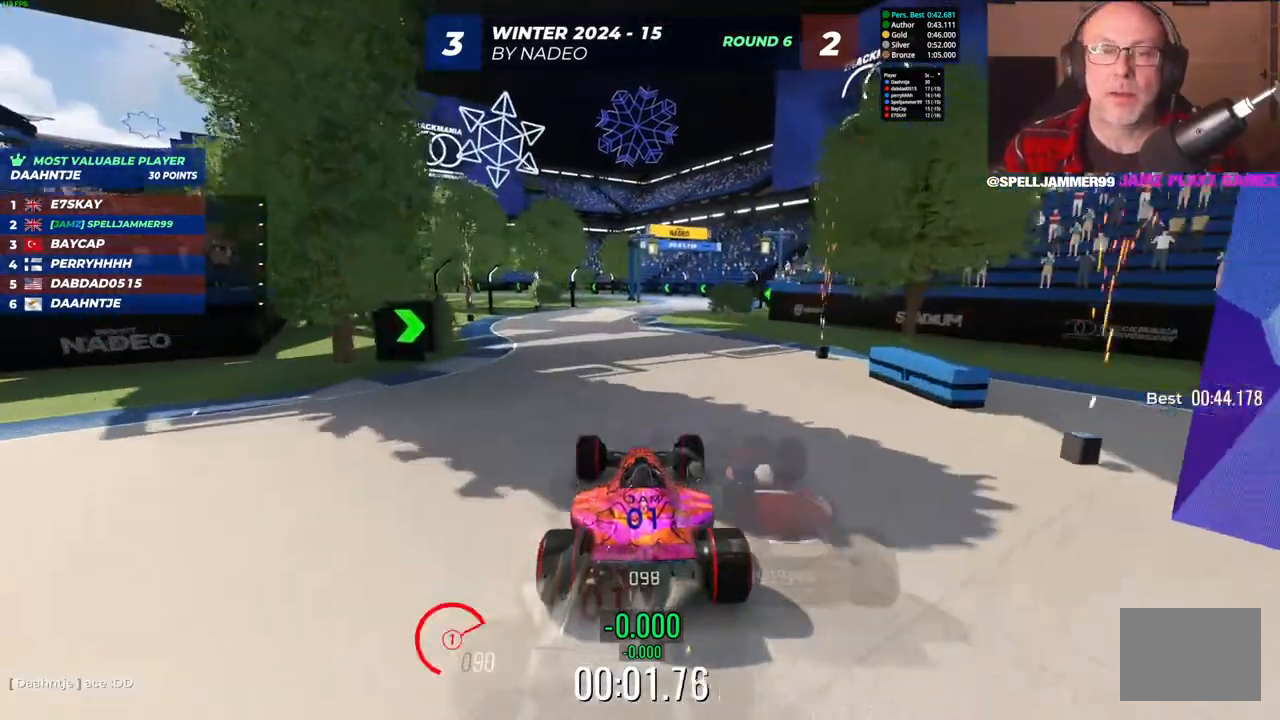
{"keys": ["up"], "events": []}
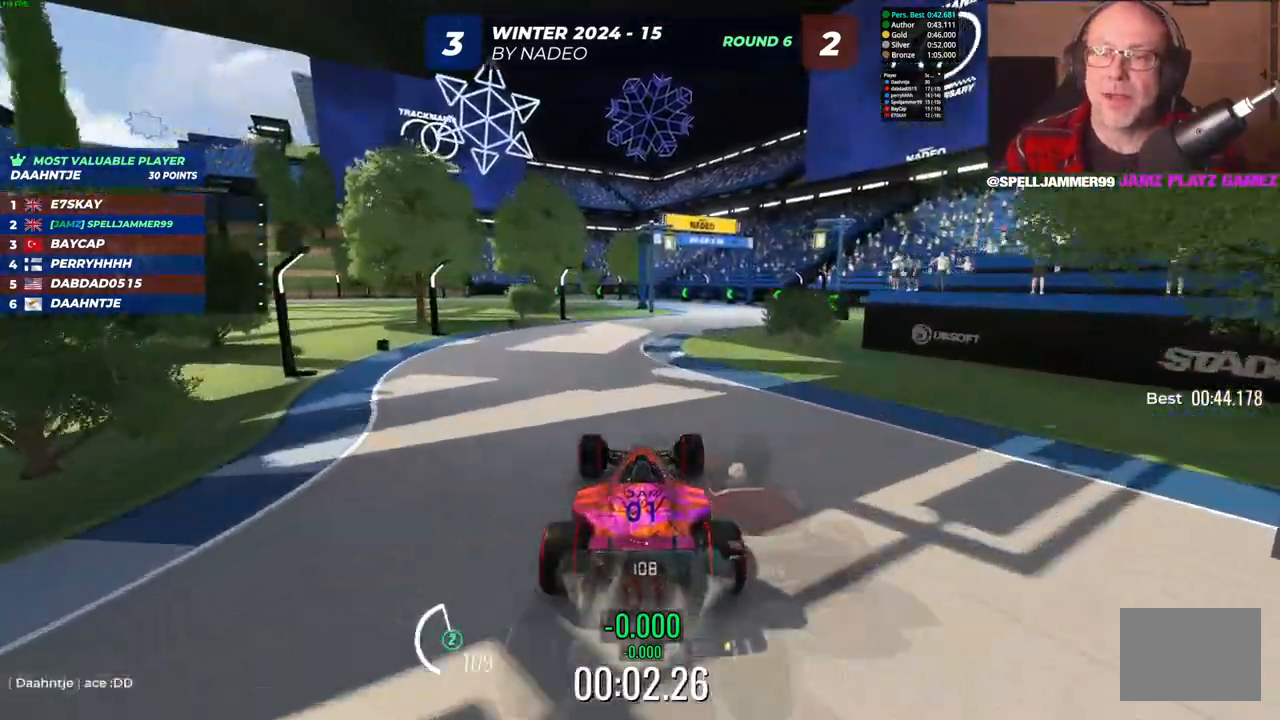
{"keys": ["up"], "events": [[133, "right", "down"], [300, "right", "up"]]}
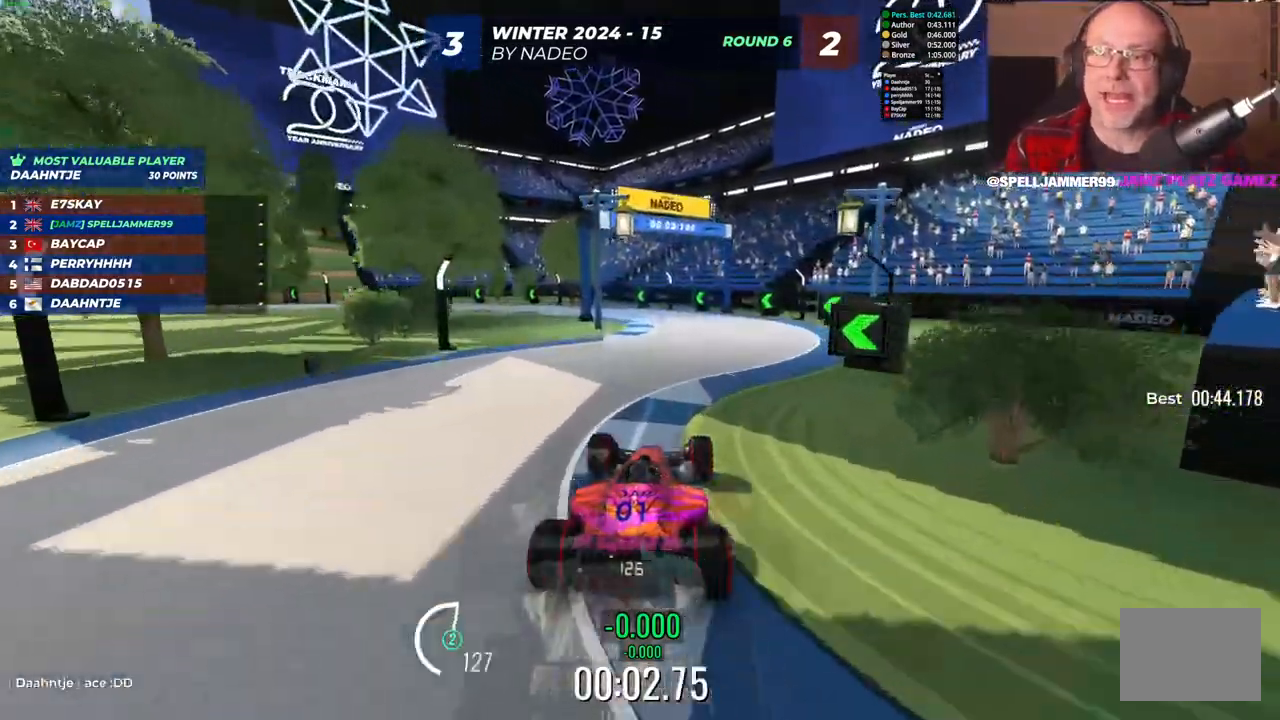
{"keys": ["left", "up"], "events": [[183, "left", "down"]]}
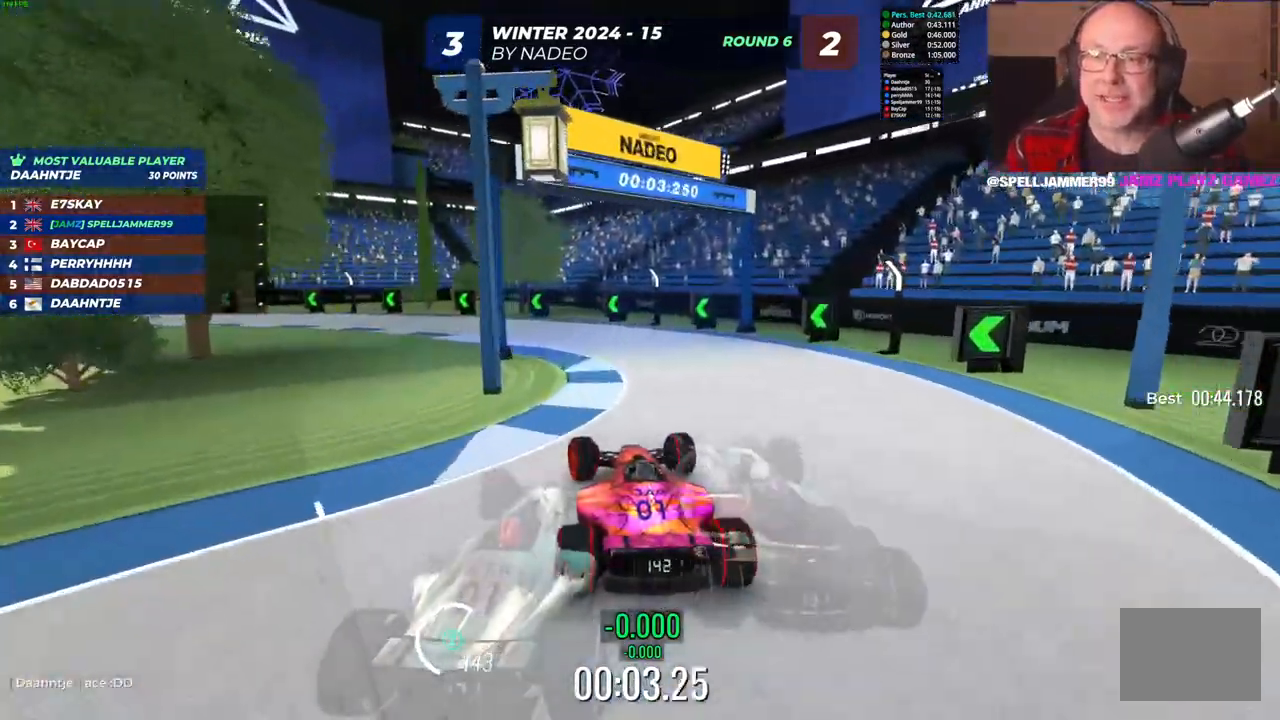
{"keys": ["left", "up"], "events": []}
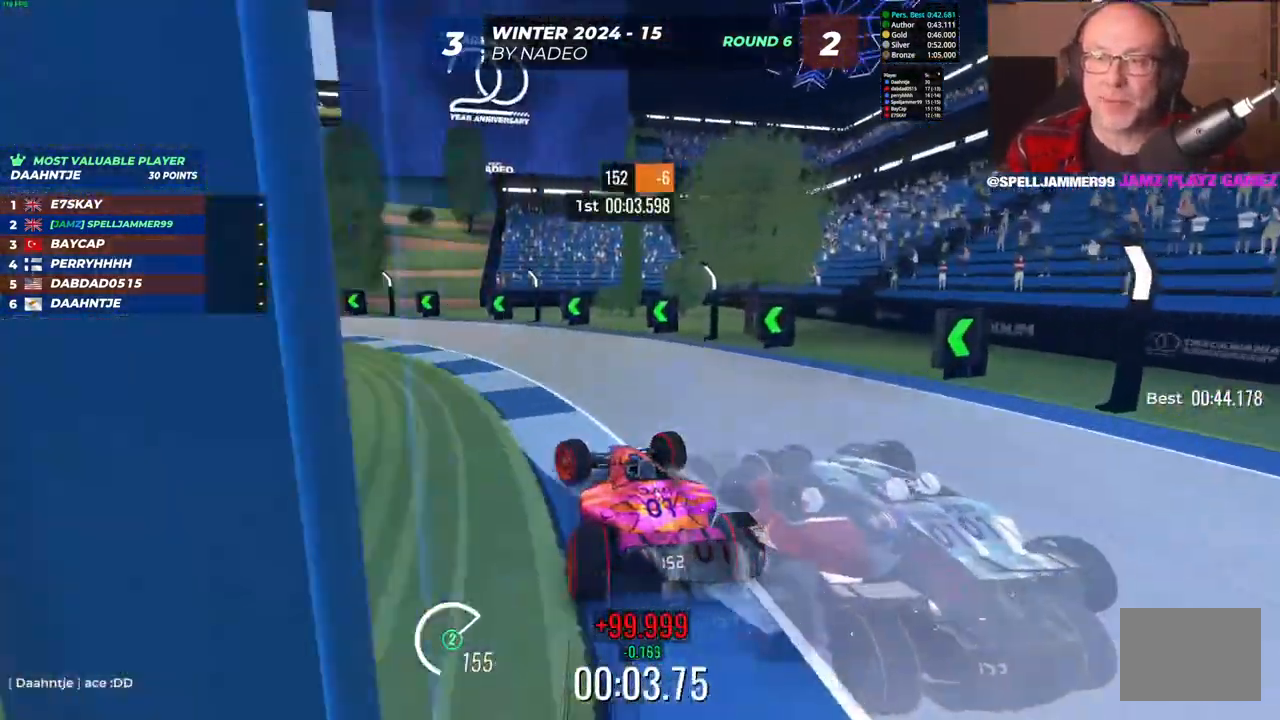
{"keys": ["left", "up"], "events": []}
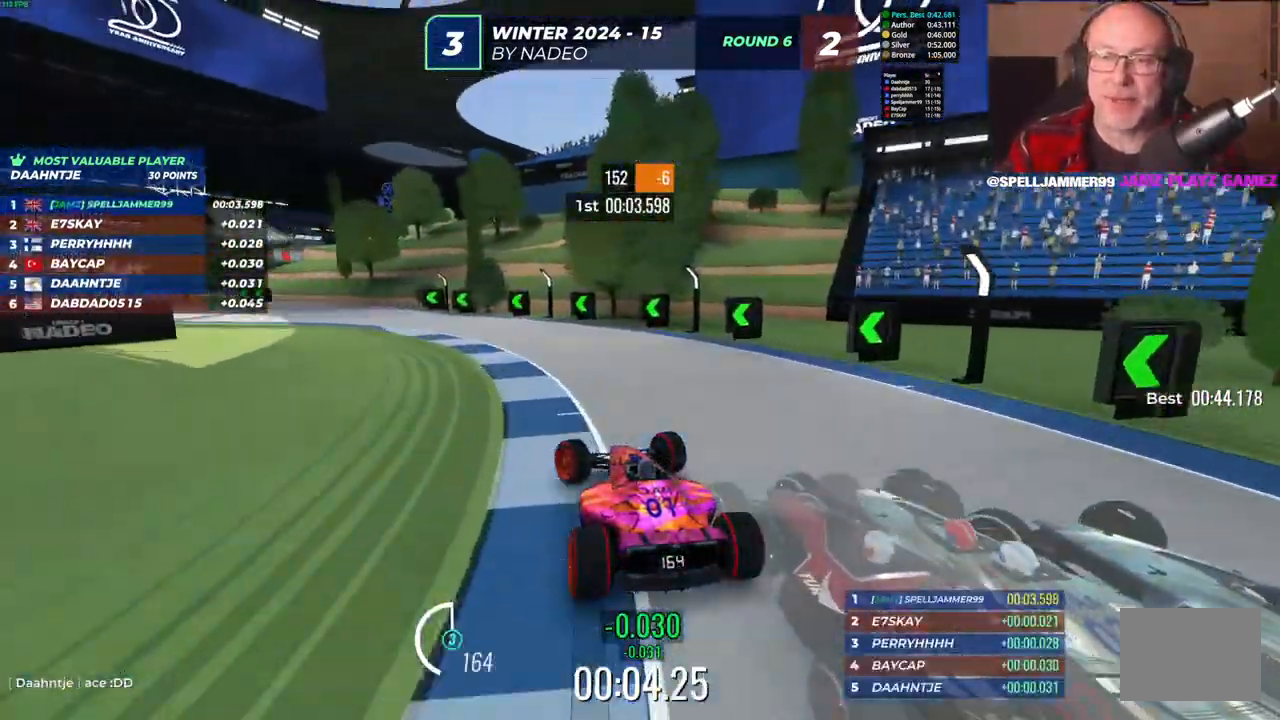
{"keys": ["left", "up"], "events": [[133, "left", "up"], [217, "left", "down"]]}
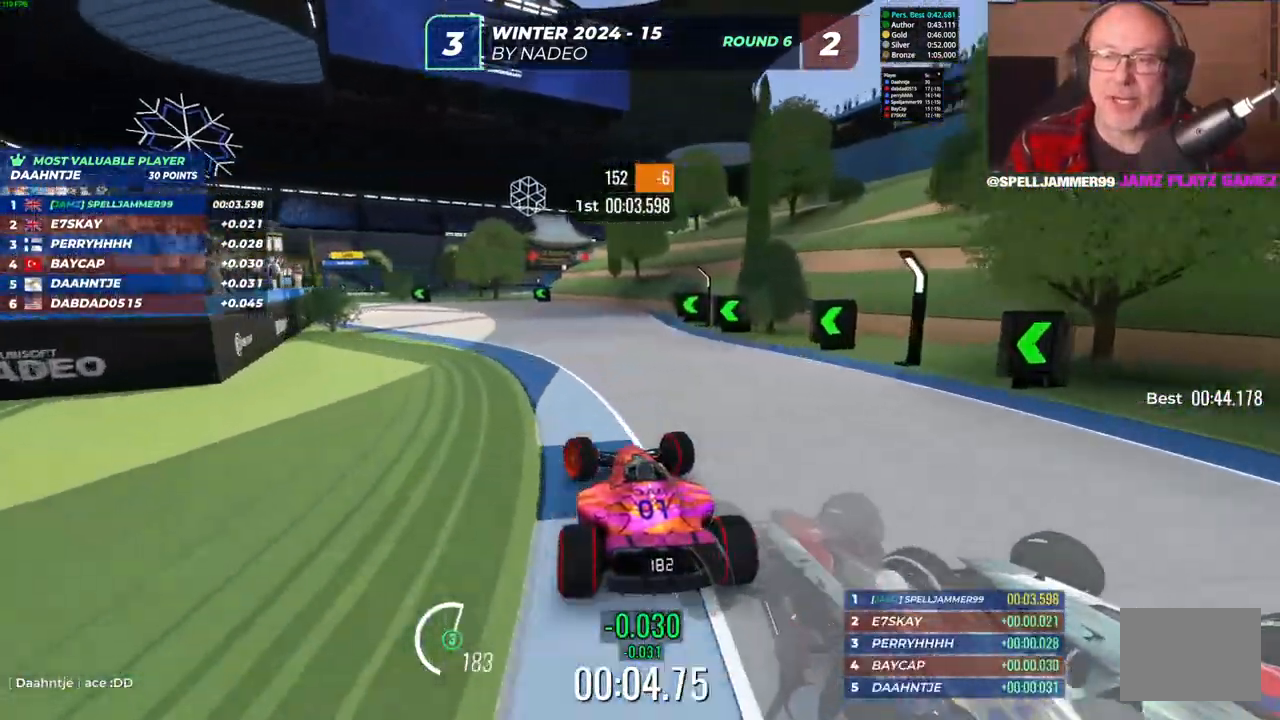
{"keys": ["left", "up"], "events": [[283, "left", "up"], [367, "left", "down"]]}
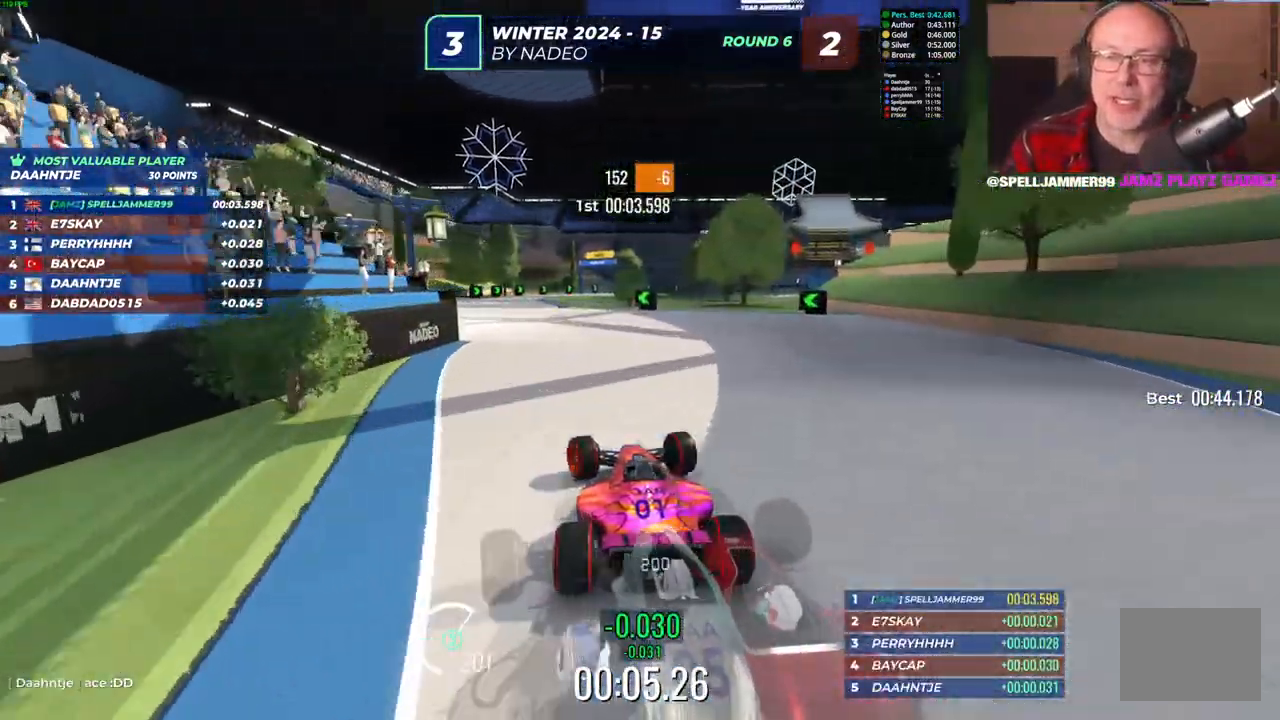
{"keys": ["right", "up"], "events": [[200, "left", "up"], [267, "left", "down"], [450, "left", "up"], [500, "right", "down"]]}
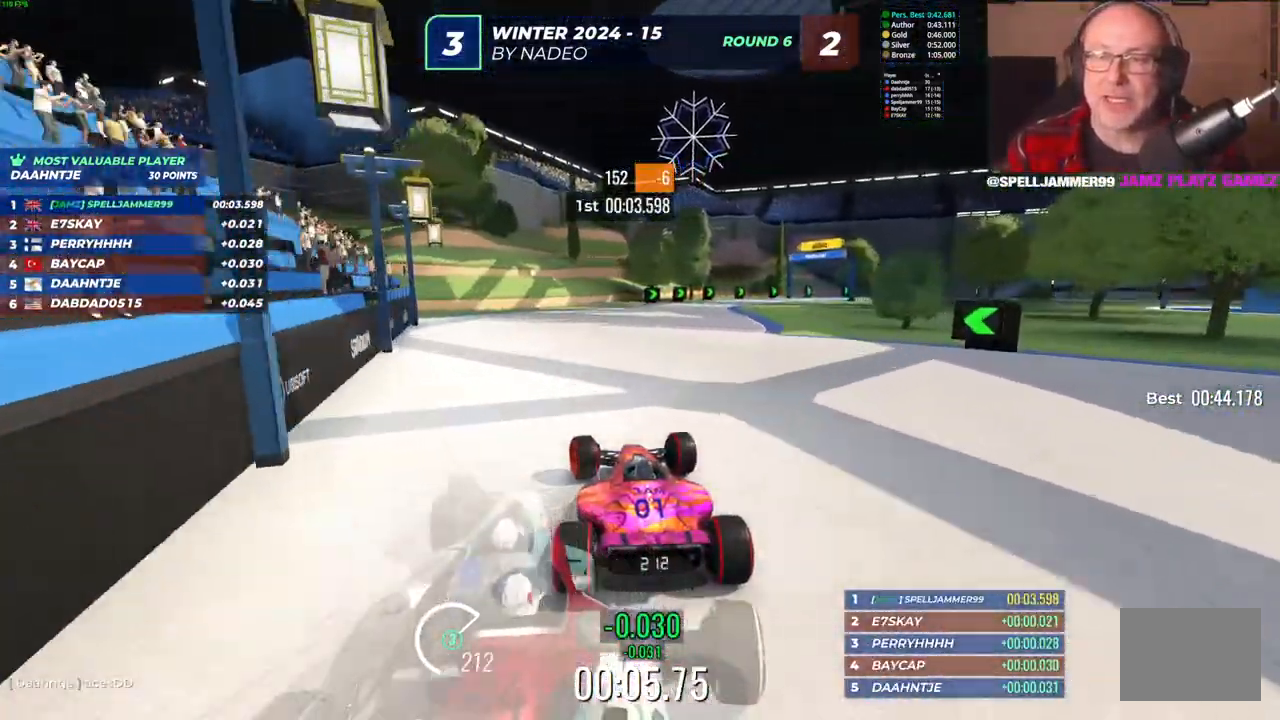
{"keys": ["right", "up"], "events": []}
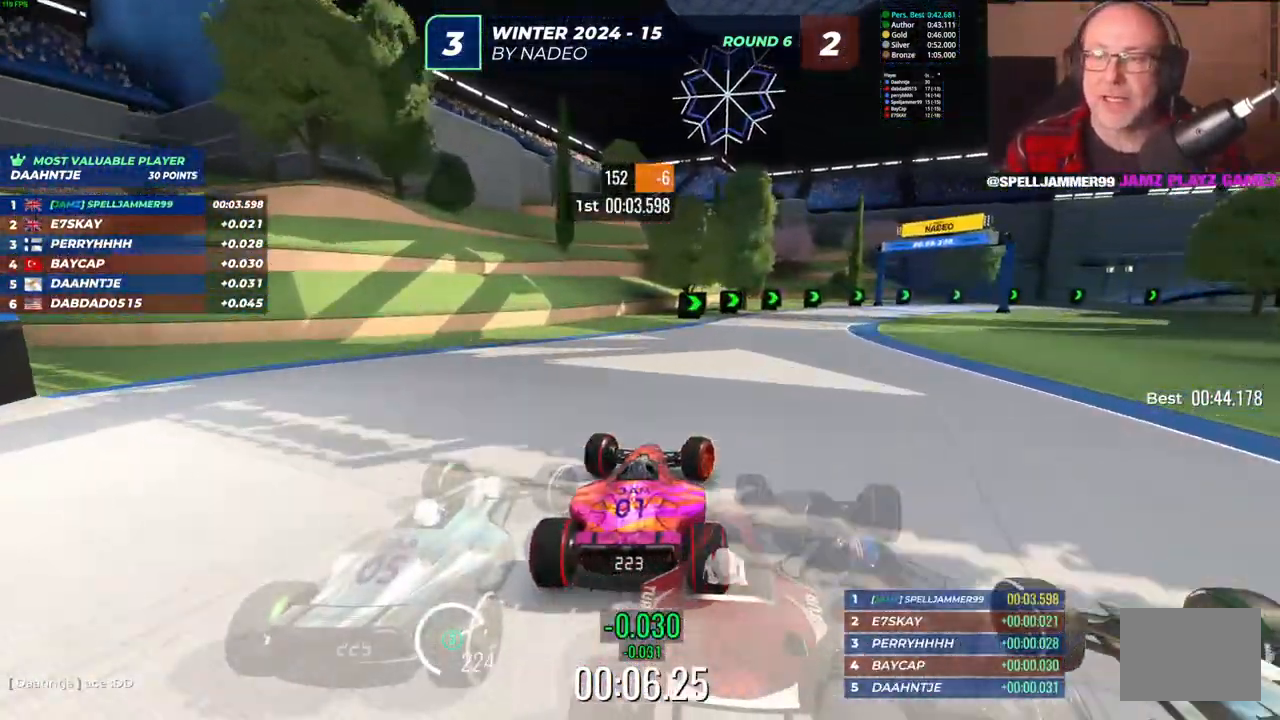
{"keys": ["down", "right", "up"], "events": [[333, "down", "down"]]}
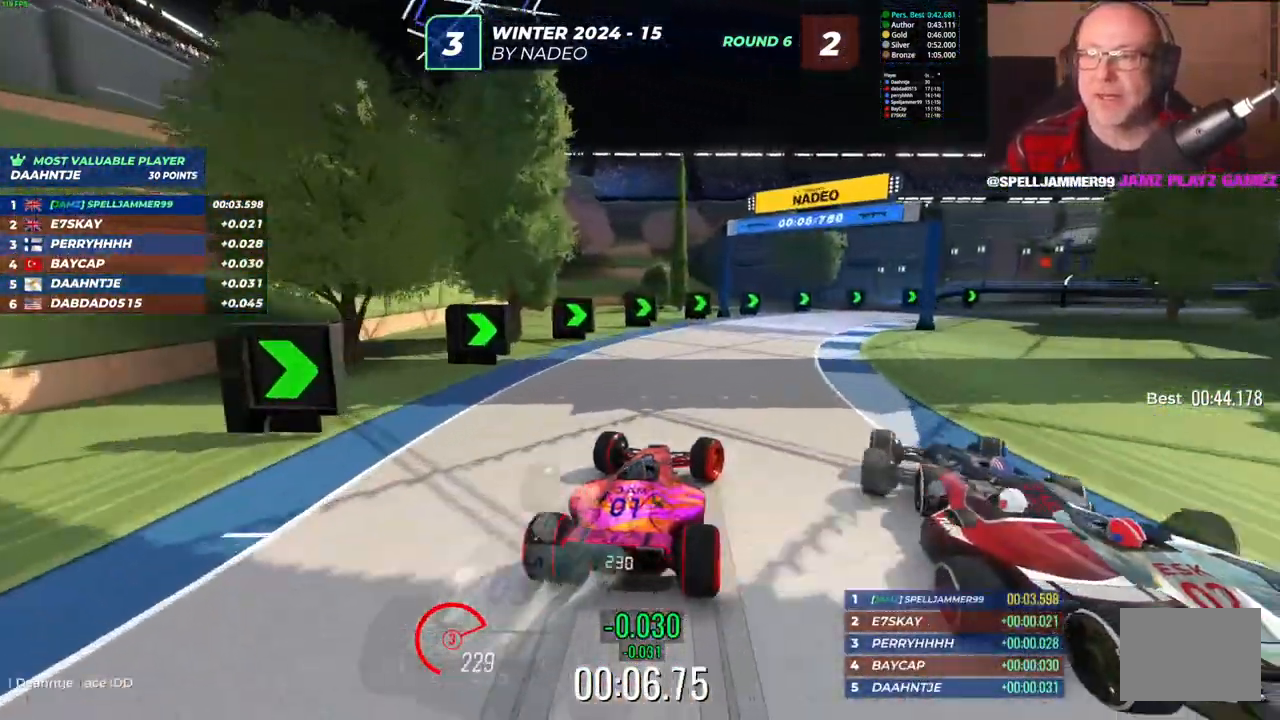
{"keys": ["down", "right"], "events": [[50, "up", "up"], [100, "down", "up"], [150, "up", "down"], [467, "down", "down"], [500, "up", "up"]]}
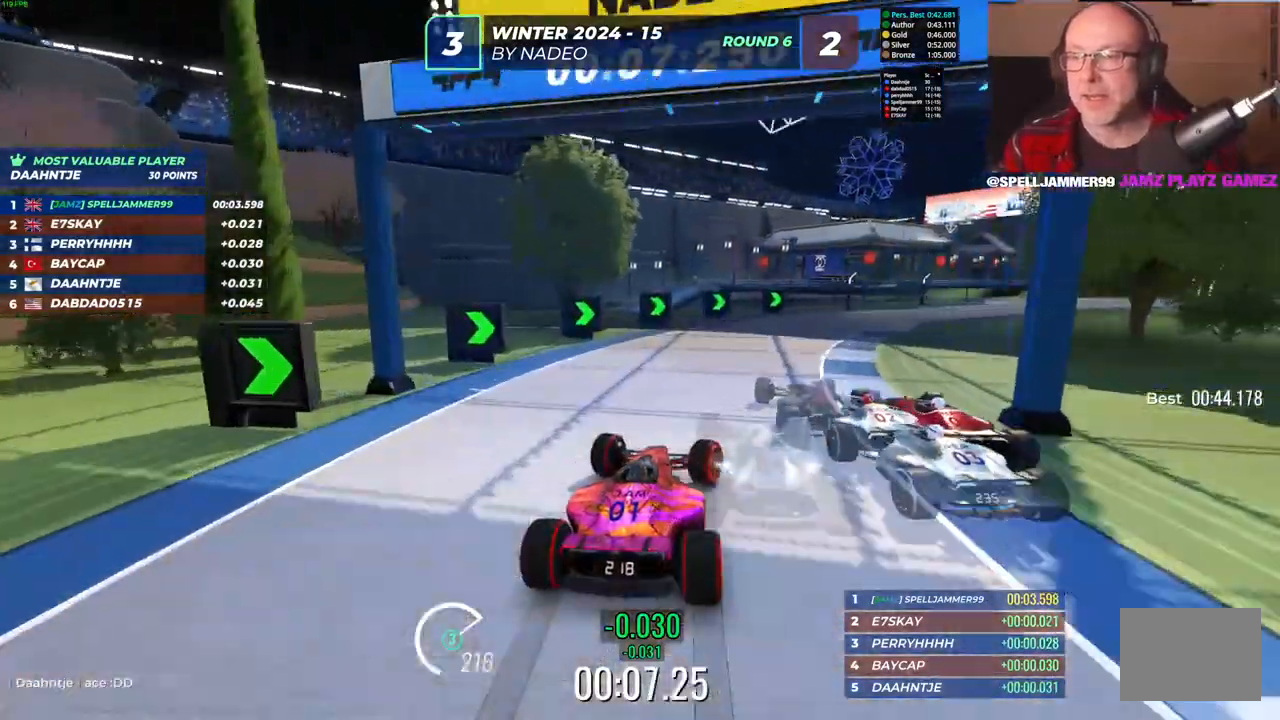
{"keys": ["right", "up"], "events": [[67, "up", "down"], [100, "down", "up"]]}
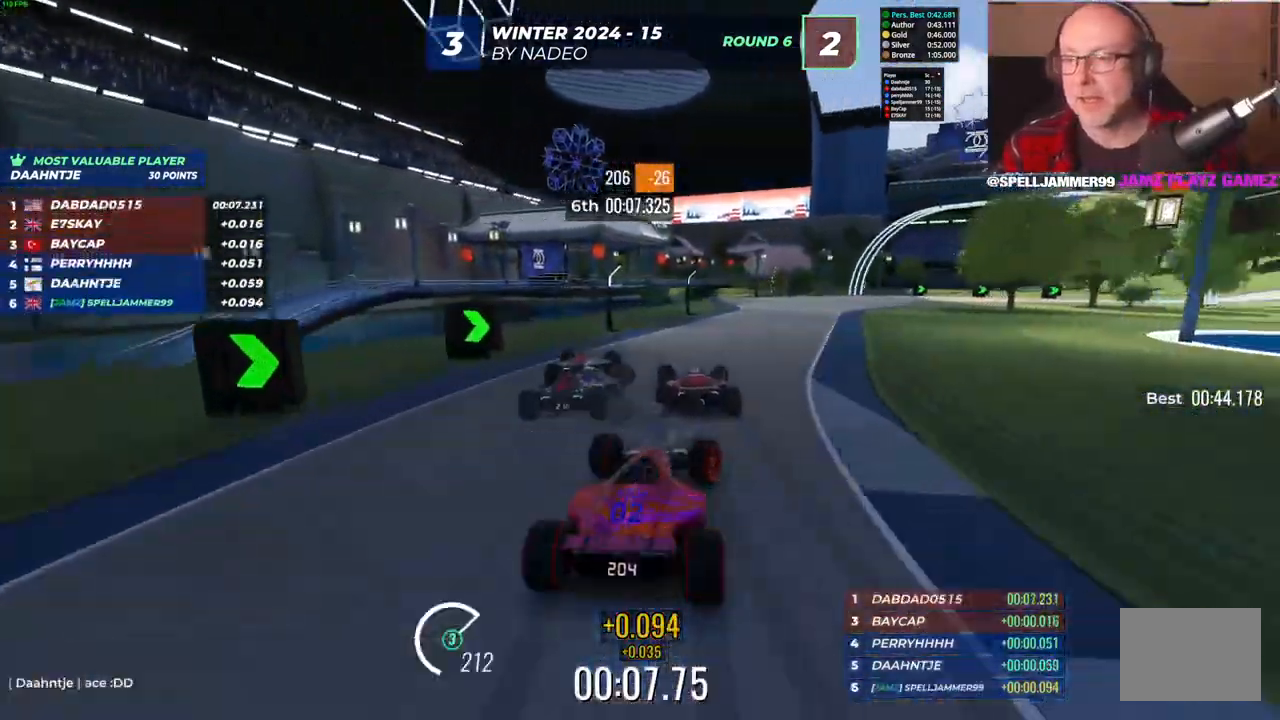
{"keys": ["right", "up"], "events": [[17, "right", "up"], [200, "right", "down"]]}
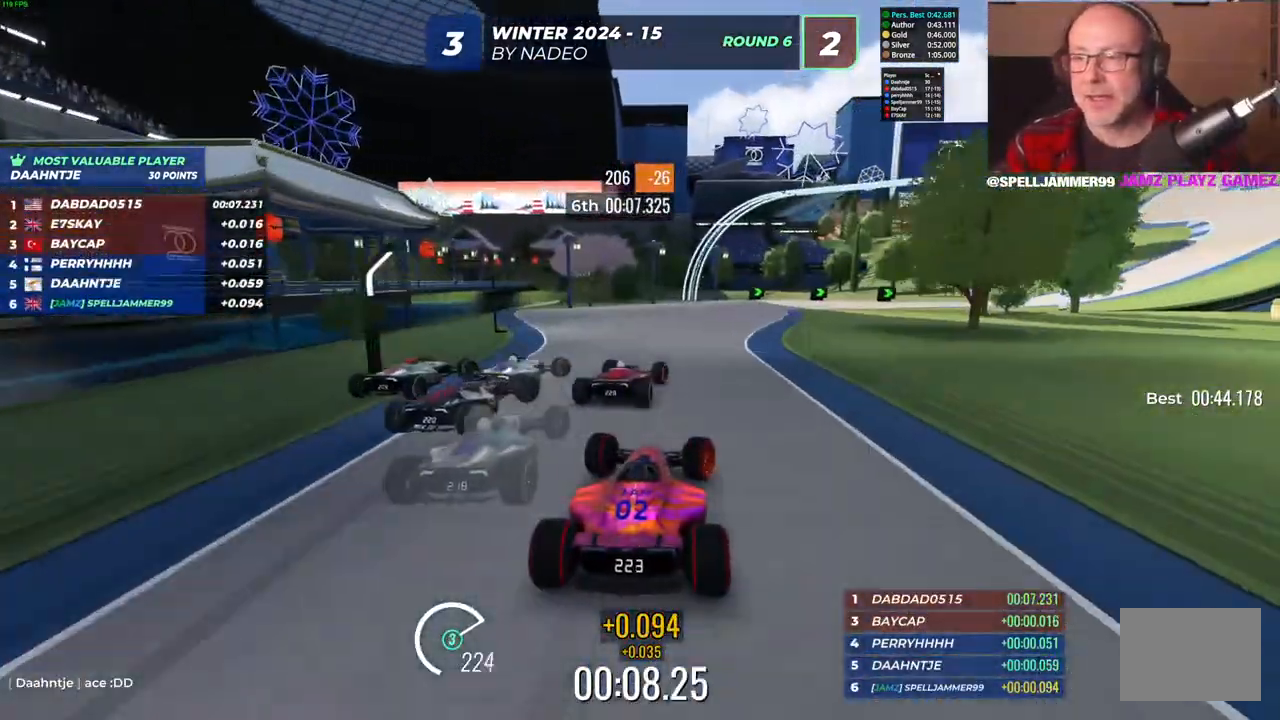
{"keys": ["right", "up"], "events": []}
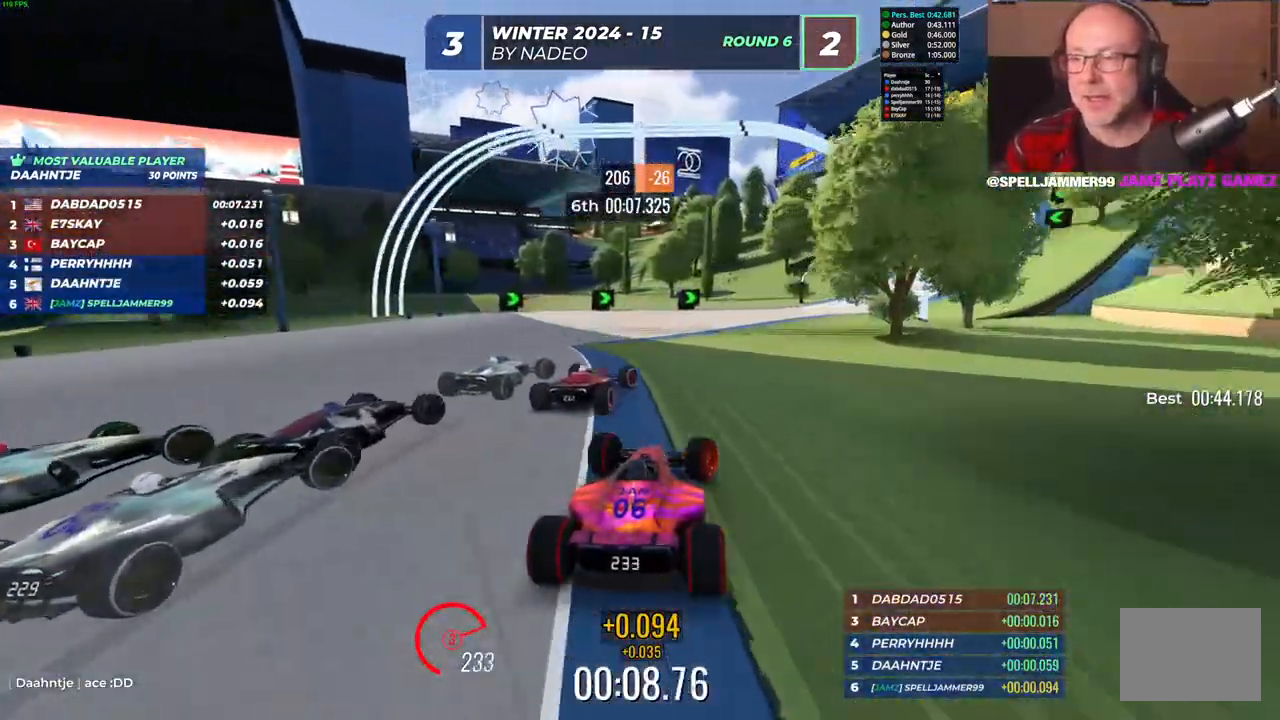
{"keys": ["right", "up"], "events": [[167, "right", "up"], [283, "right", "down"]]}
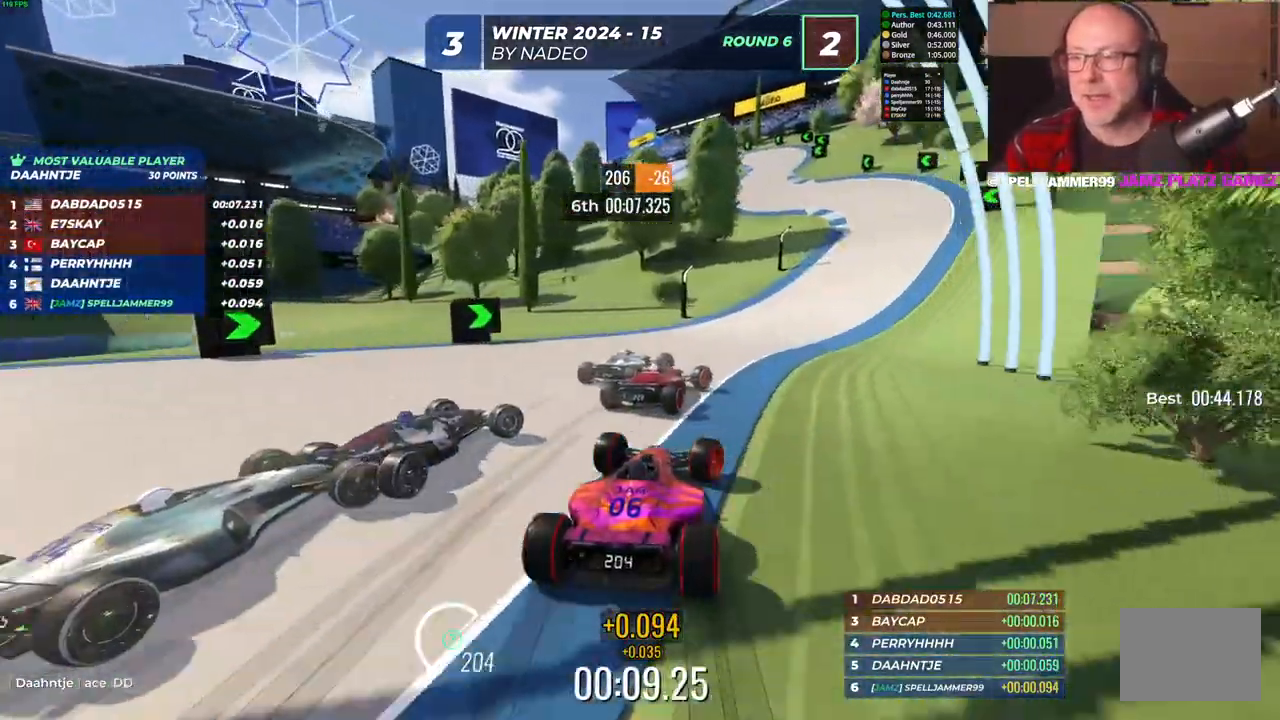
{"keys": ["up"], "events": [[150, "right", "up"], [217, "right", "down"], [350, "right", "up"]]}
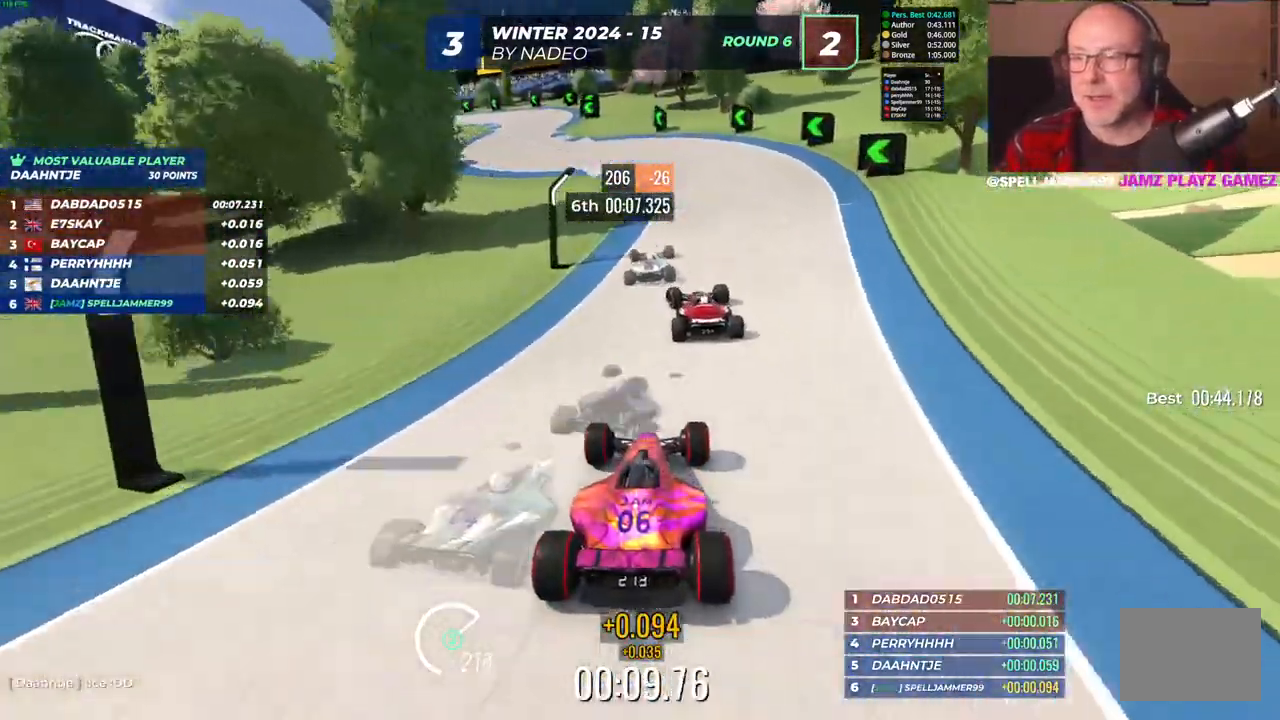
{"keys": ["up"], "events": [[67, "left", "down"], [483, "left", "up"]]}
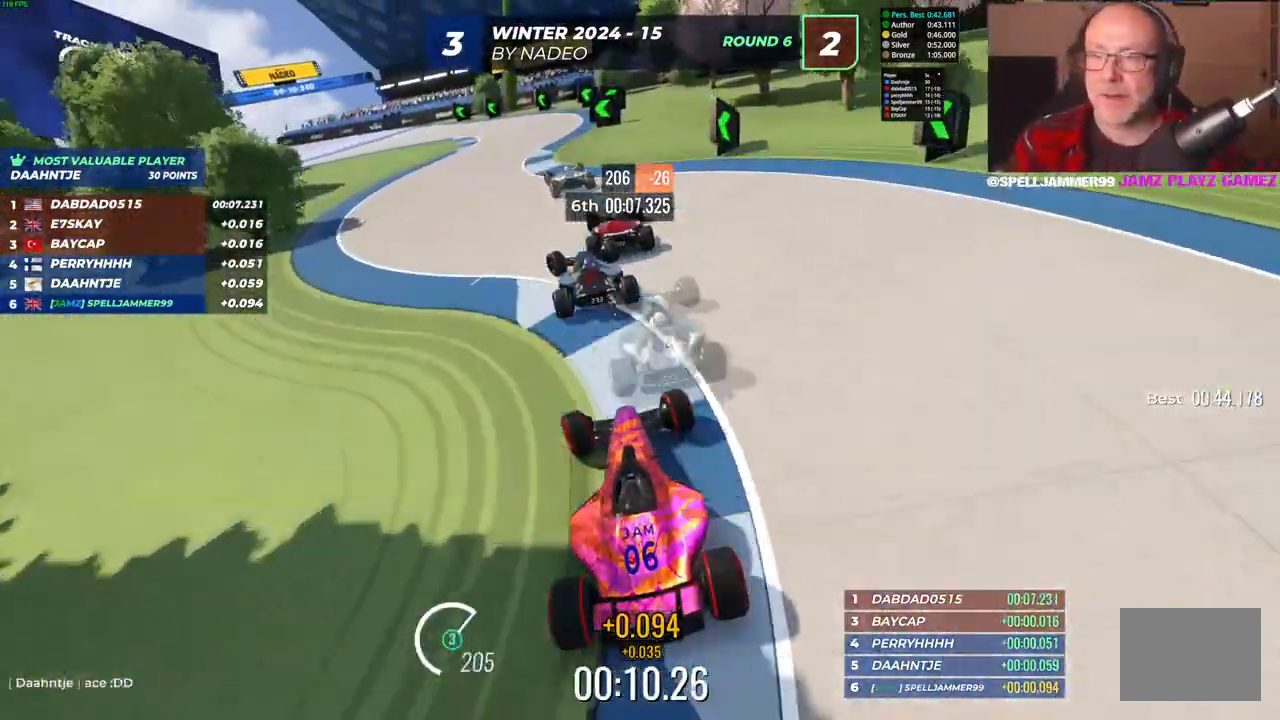
{"keys": ["left", "up"], "events": [[67, "left", "down"], [267, "left", "up"], [483, "left", "down"]]}
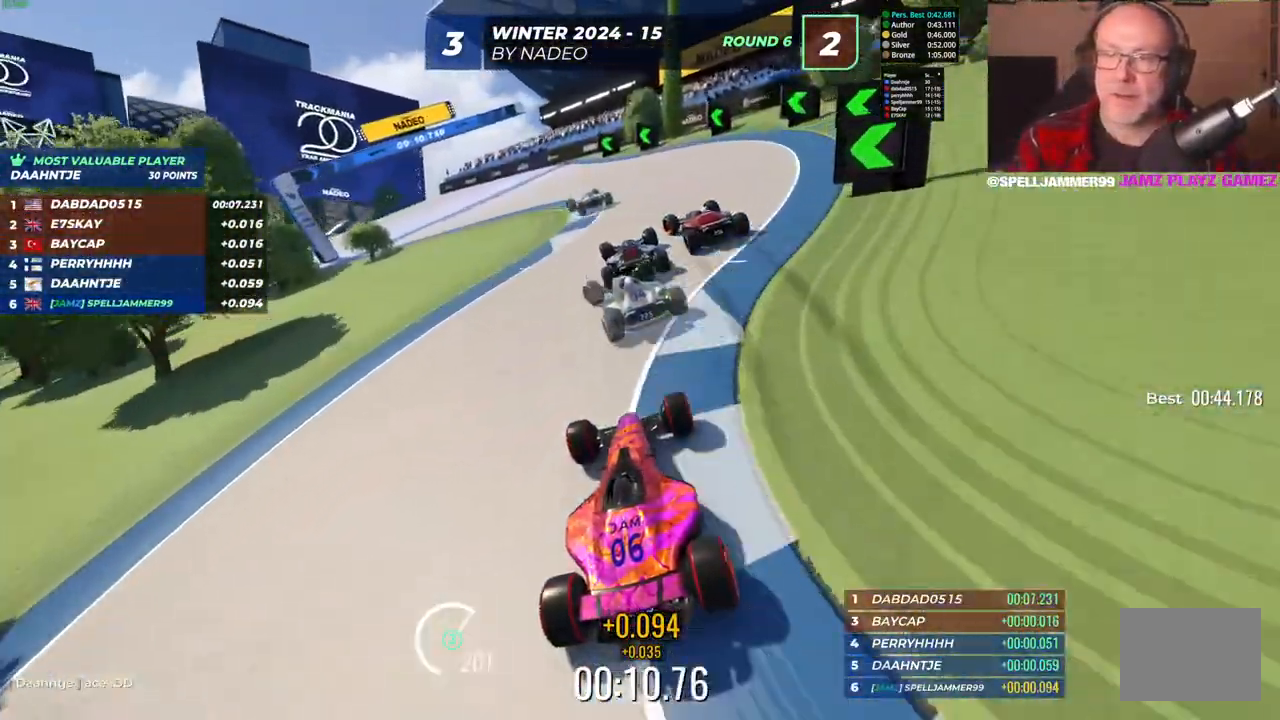
{"keys": ["left", "up"], "events": []}